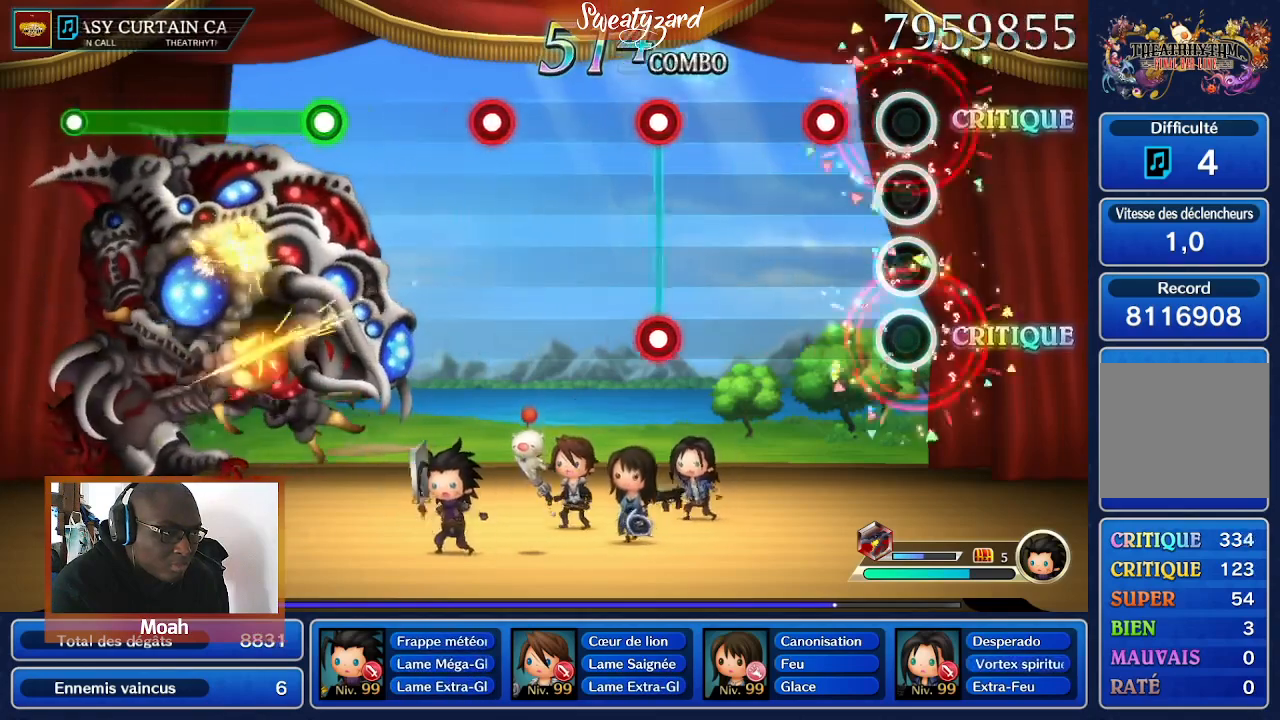
Gameplay with a controller (Nintendo layout); each line is a JSON object with the inputs held at the frame after it. "events" lists button and stick changes between this image and that frame as [ms after this image, input, new state], when the widget could be followed in between. Not read: L3 R1 R3 SELECT START.
{"buttons": [], "left_stick": "center", "right_stick": "center", "events": [[467, "A", "up"]]}
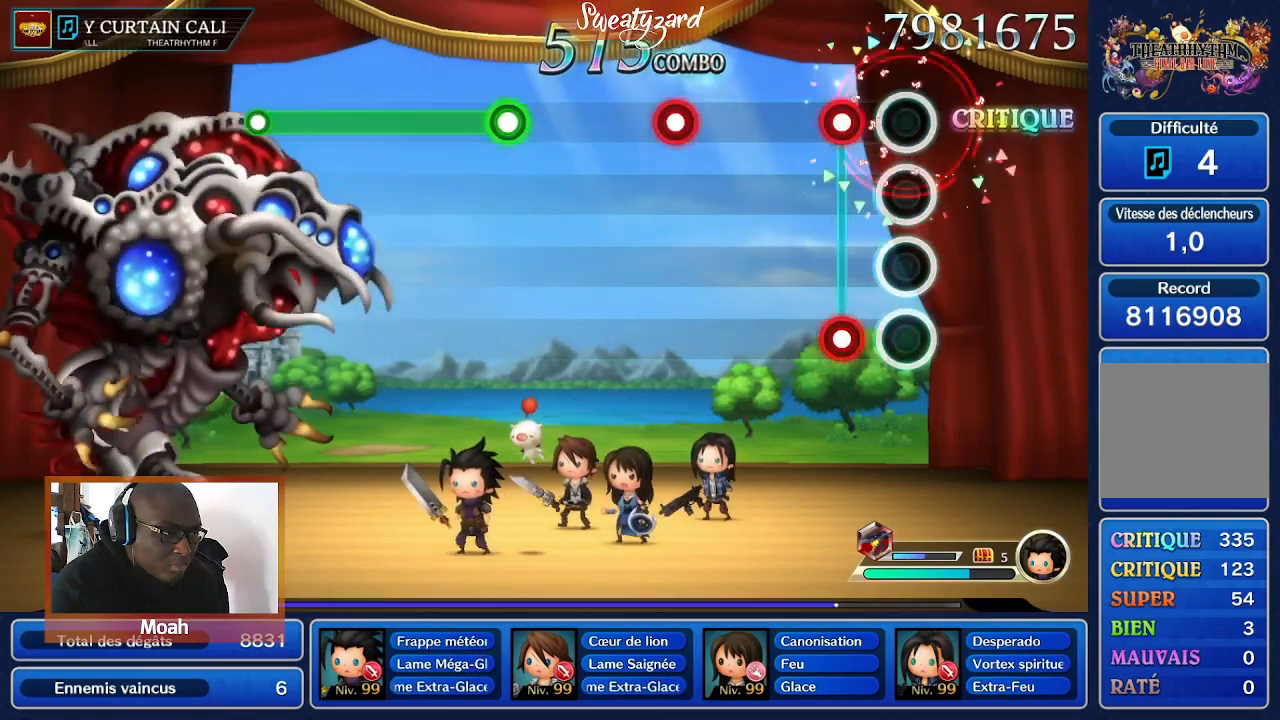
{"buttons": [], "left_stick": "center", "right_stick": "center", "events": [[233, "R2", "down"], [400, "R2", "up"]]}
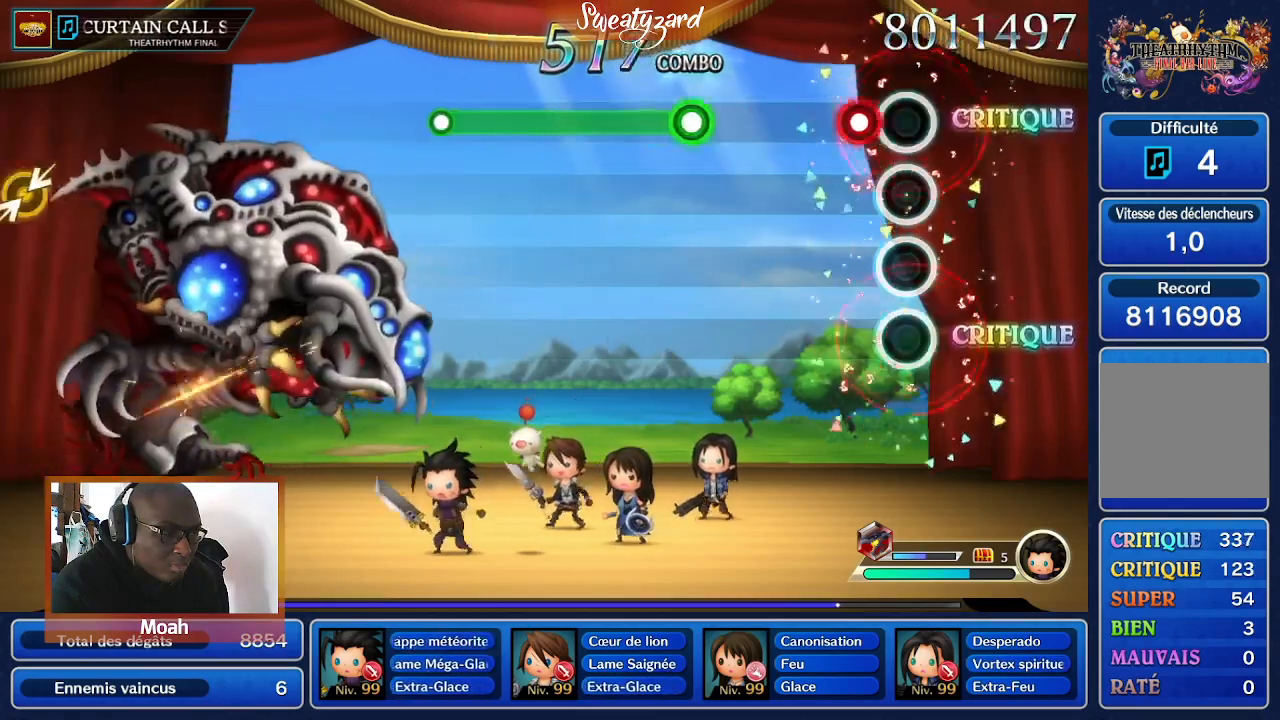
{"buttons": [], "left_stick": "center", "right_stick": "center", "events": [[167, "A", "down"], [267, "A", "up"]]}
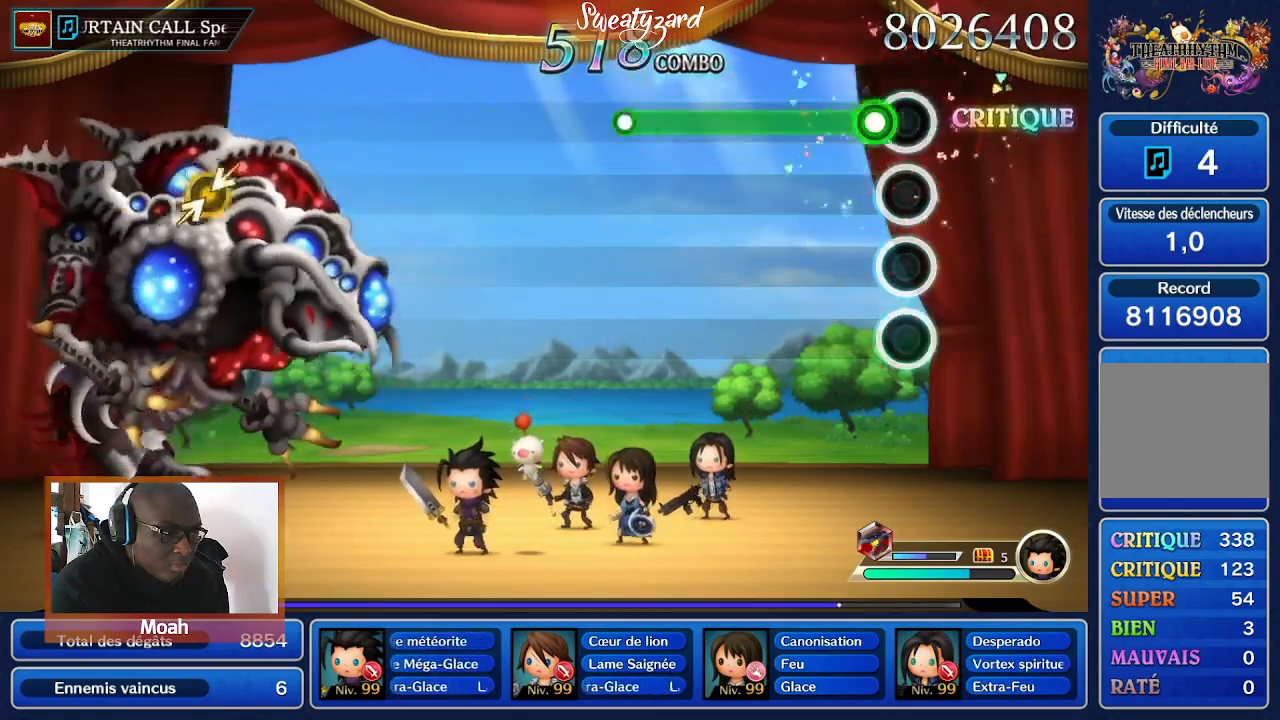
{"buttons": ["A"], "left_stick": "center", "right_stick": "center", "events": [[133, "A", "down"]]}
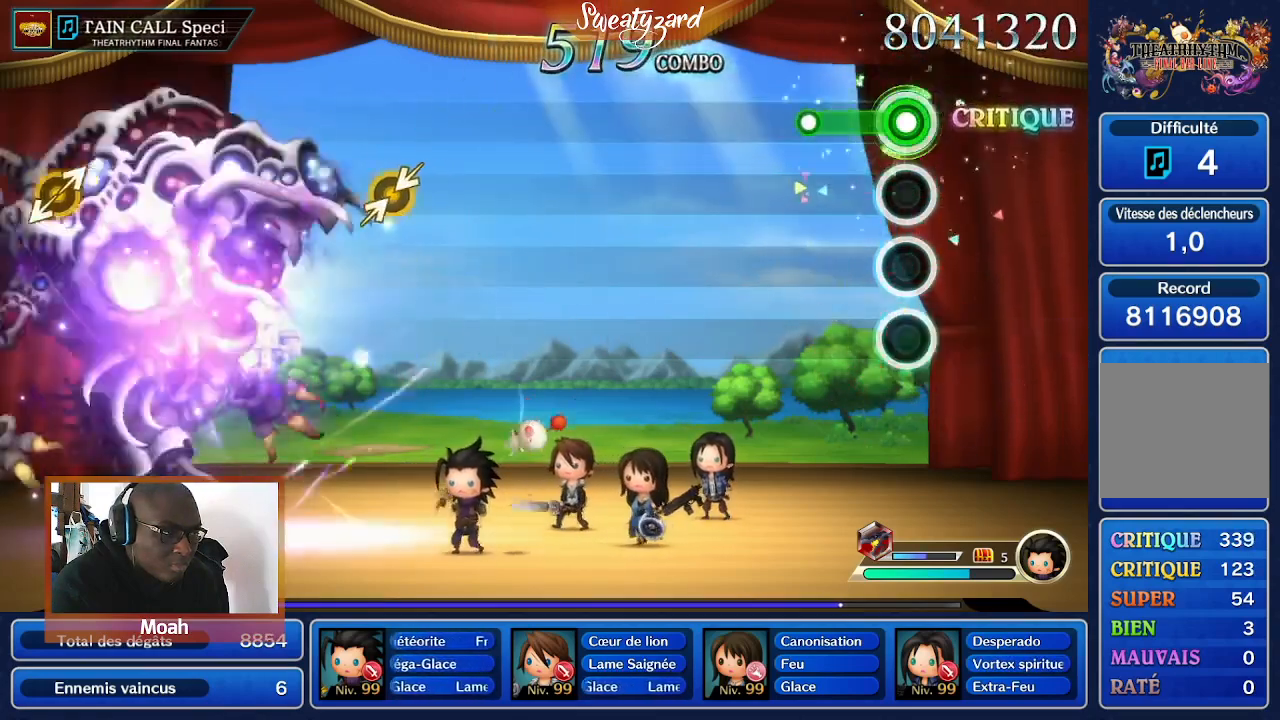
{"buttons": [], "left_stick": "center", "right_stick": "center", "events": [[500, "A", "up"]]}
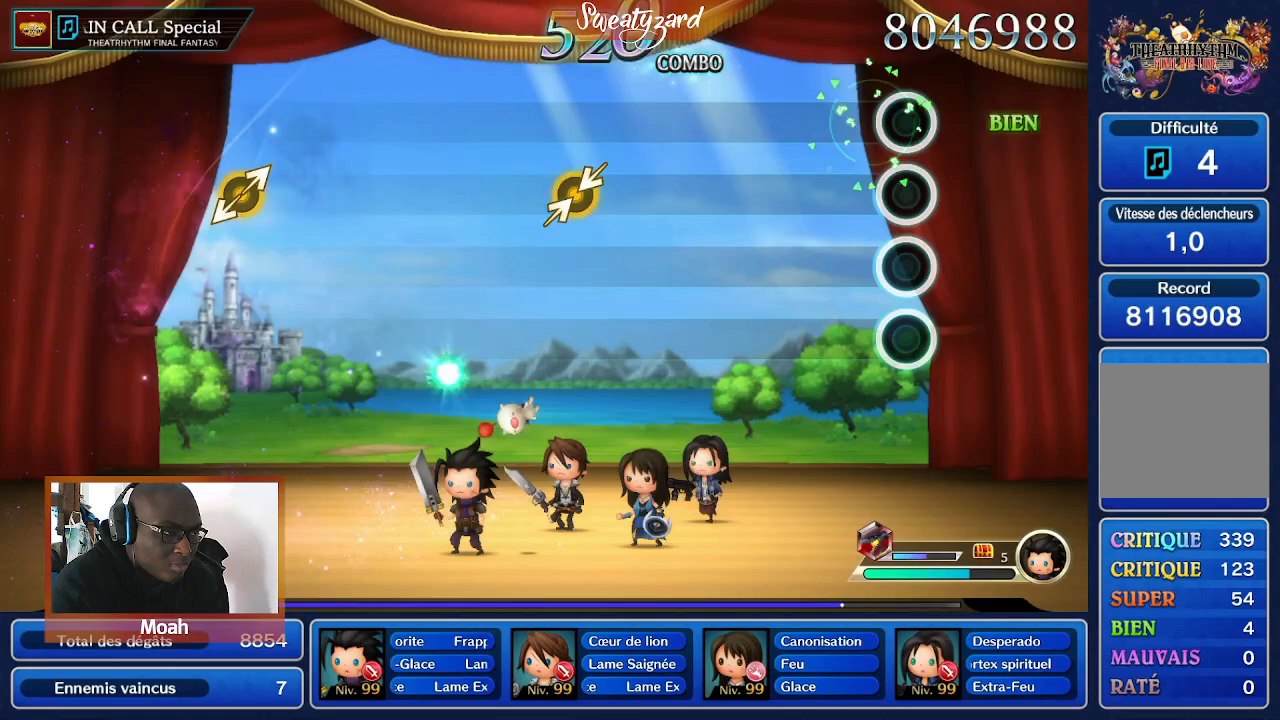
{"buttons": [], "left_stick": "center", "right_stick": "center", "events": []}
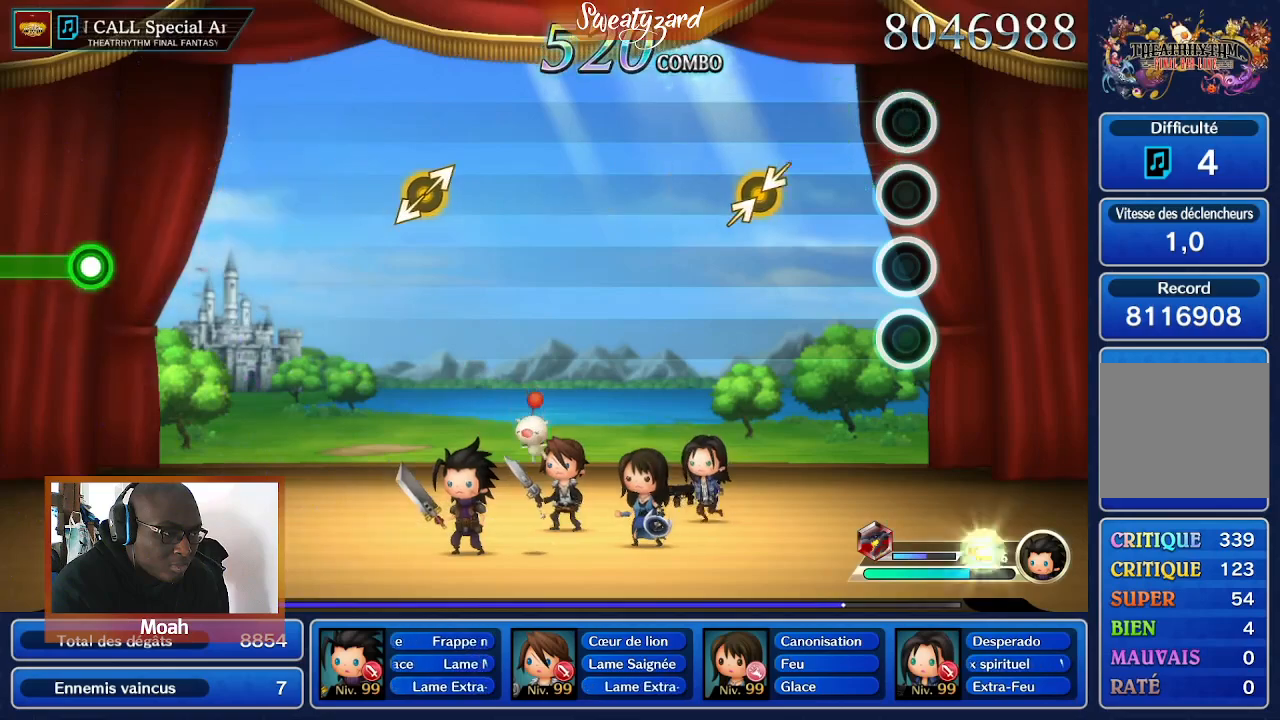
{"buttons": [], "left_stick": "right", "right_stick": "left", "events": [[400, "left_stick", "right"], [400, "right_stick", "left"]]}
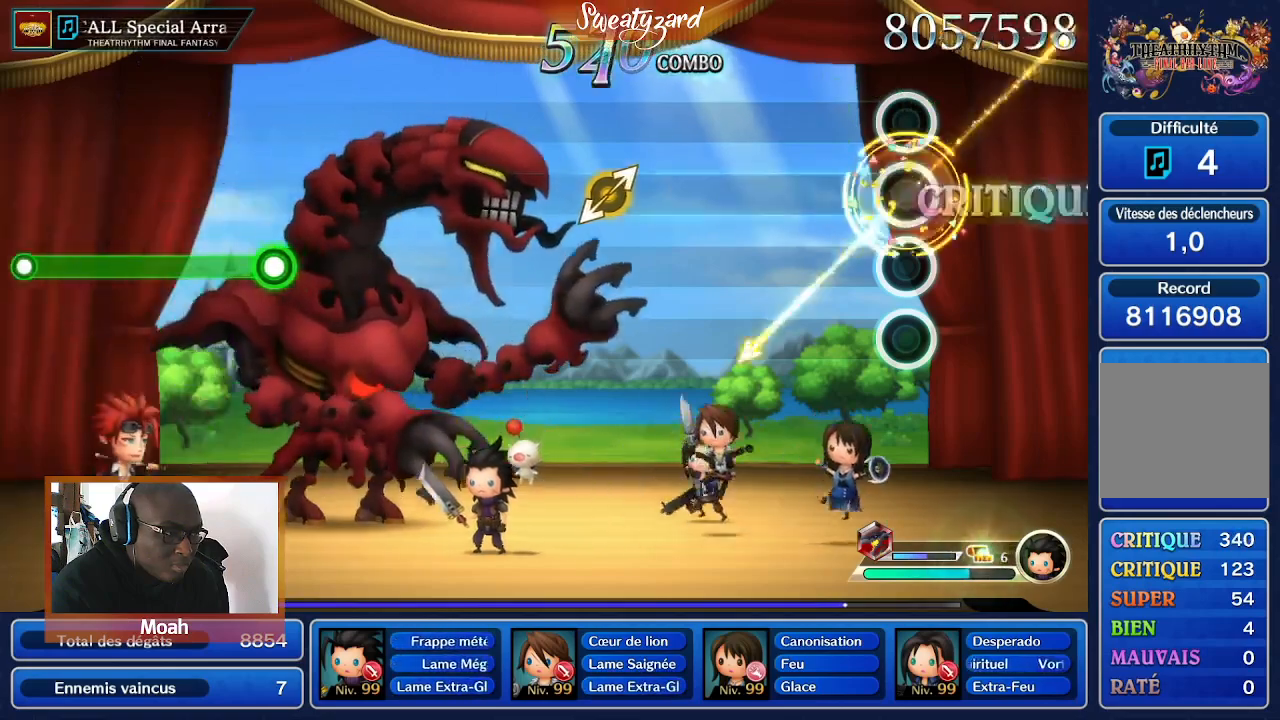
{"buttons": [], "left_stick": "center", "right_stick": "center", "events": [[100, "left_stick", "center"], [100, "right_stick", "center"]]}
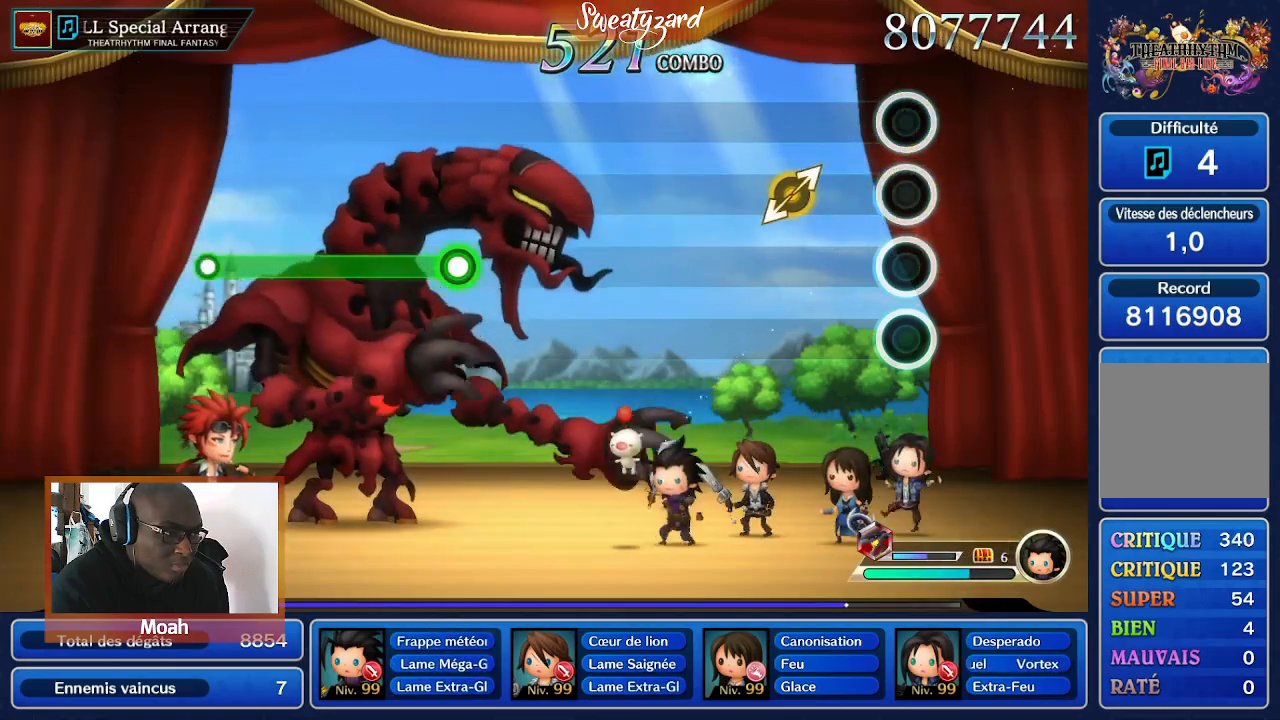
{"buttons": [], "left_stick": "center", "right_stick": "center", "events": [[233, "left_stick", "down"], [467, "left_stick", "center"]]}
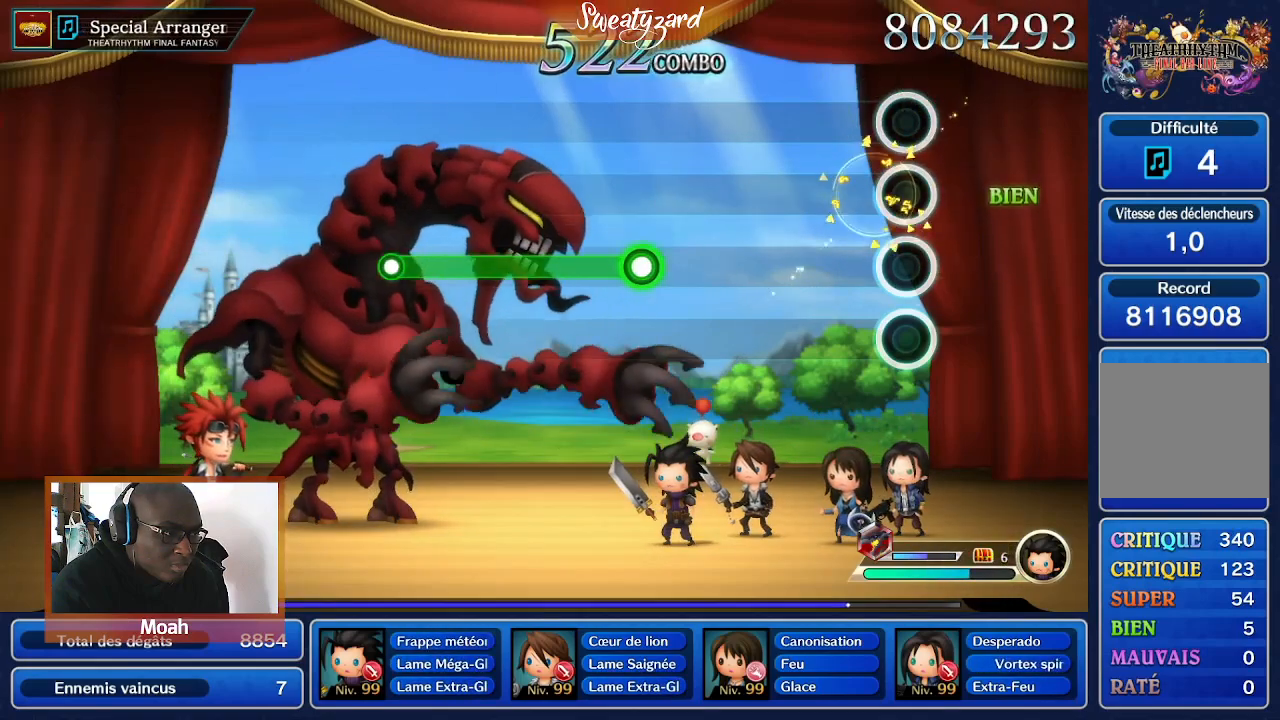
{"buttons": [], "left_stick": "center", "right_stick": "center", "events": []}
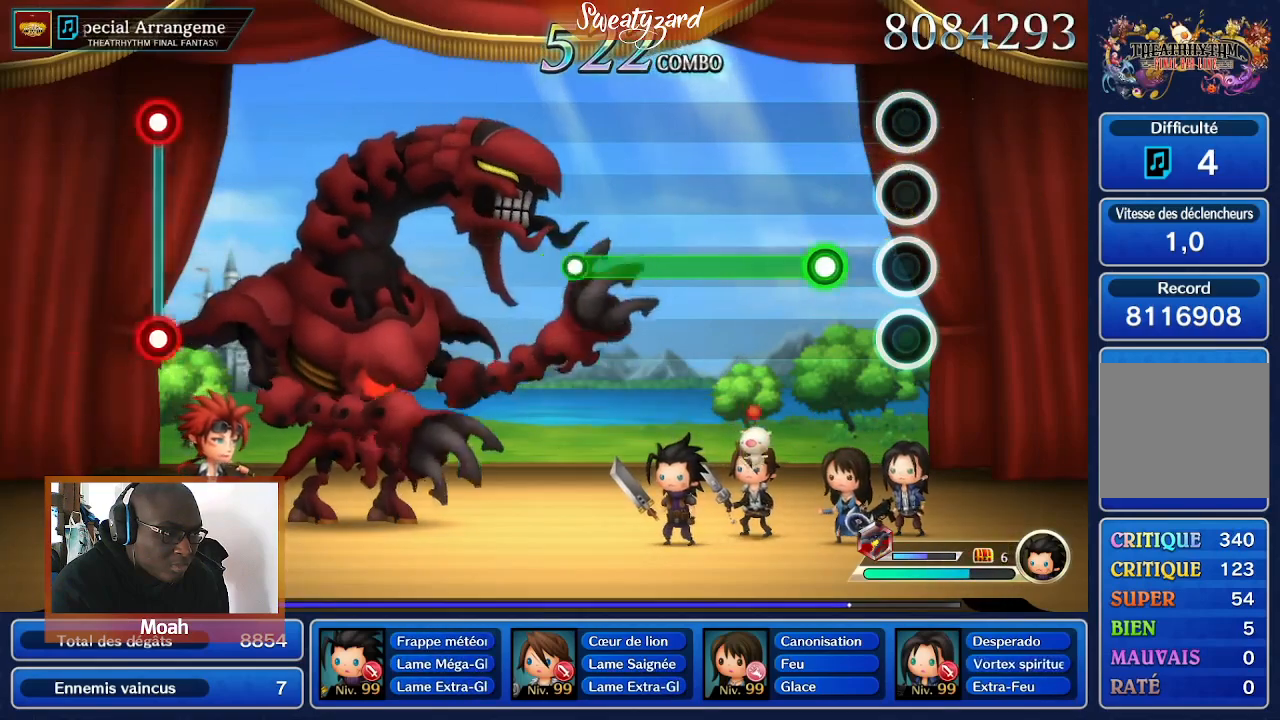
{"buttons": ["A"], "left_stick": "center", "right_stick": "center", "events": [[267, "A", "down"]]}
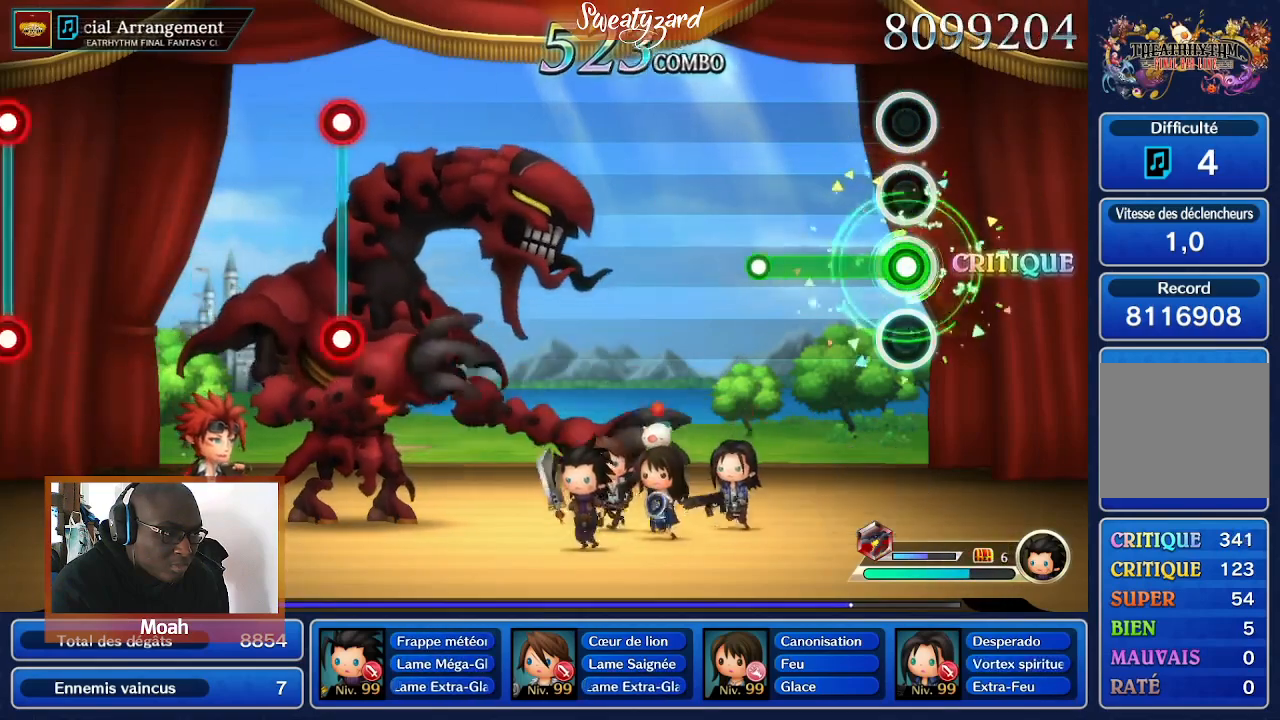
{"buttons": [], "left_stick": "center", "right_stick": "center", "events": [[500, "A", "up"]]}
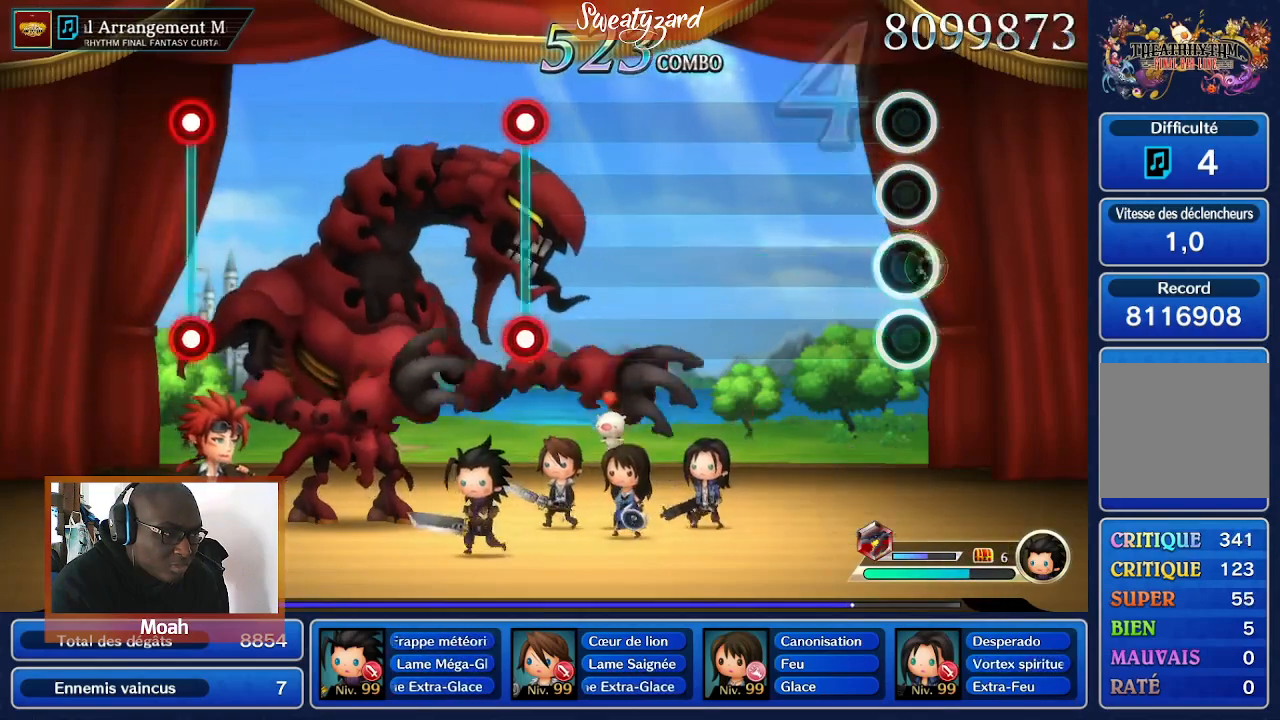
{"buttons": [], "left_stick": "center", "right_stick": "center", "events": []}
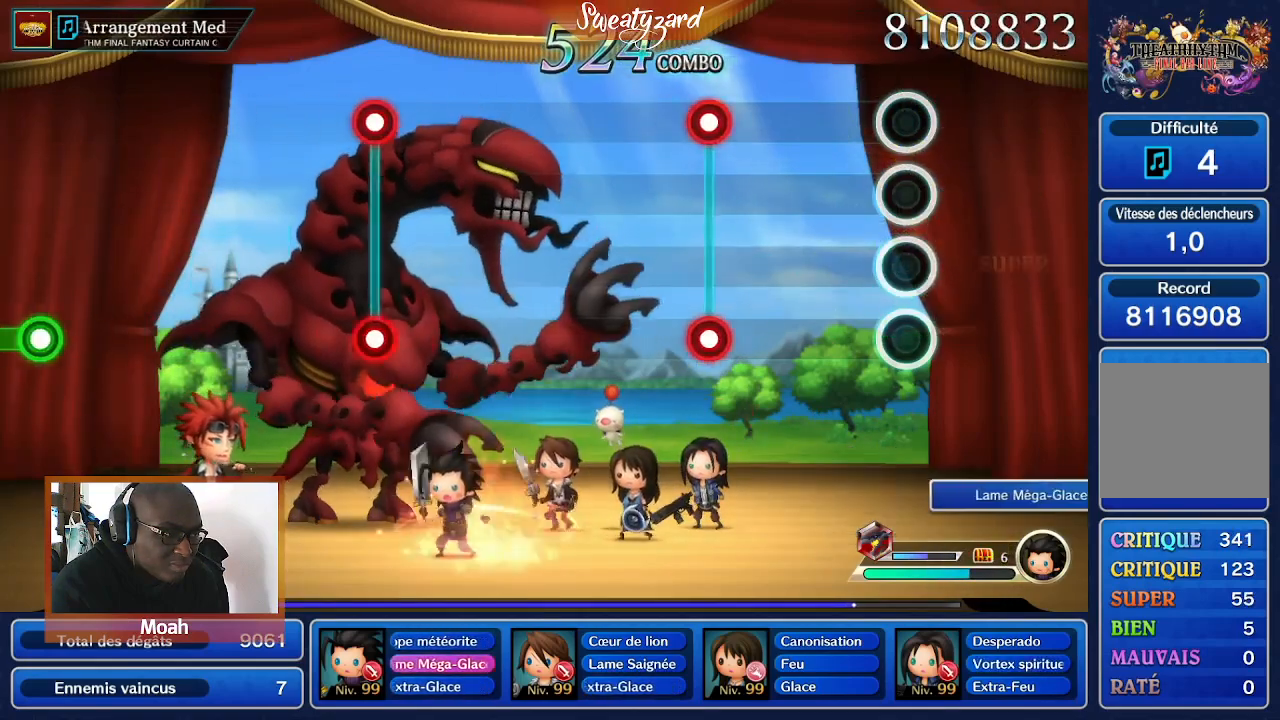
{"buttons": [], "left_stick": "center", "right_stick": "center", "events": []}
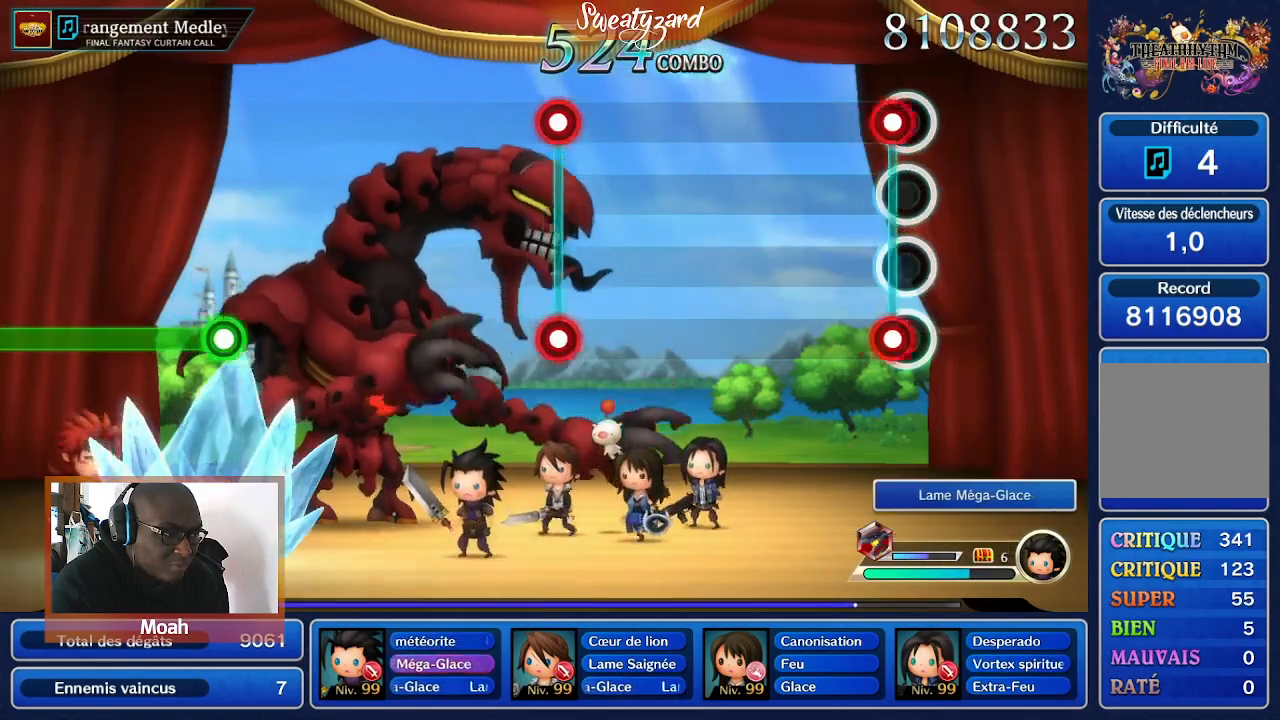
{"buttons": [], "left_stick": "center", "right_stick": "center", "events": [[33, "R2", "down"], [200, "R2", "up"]]}
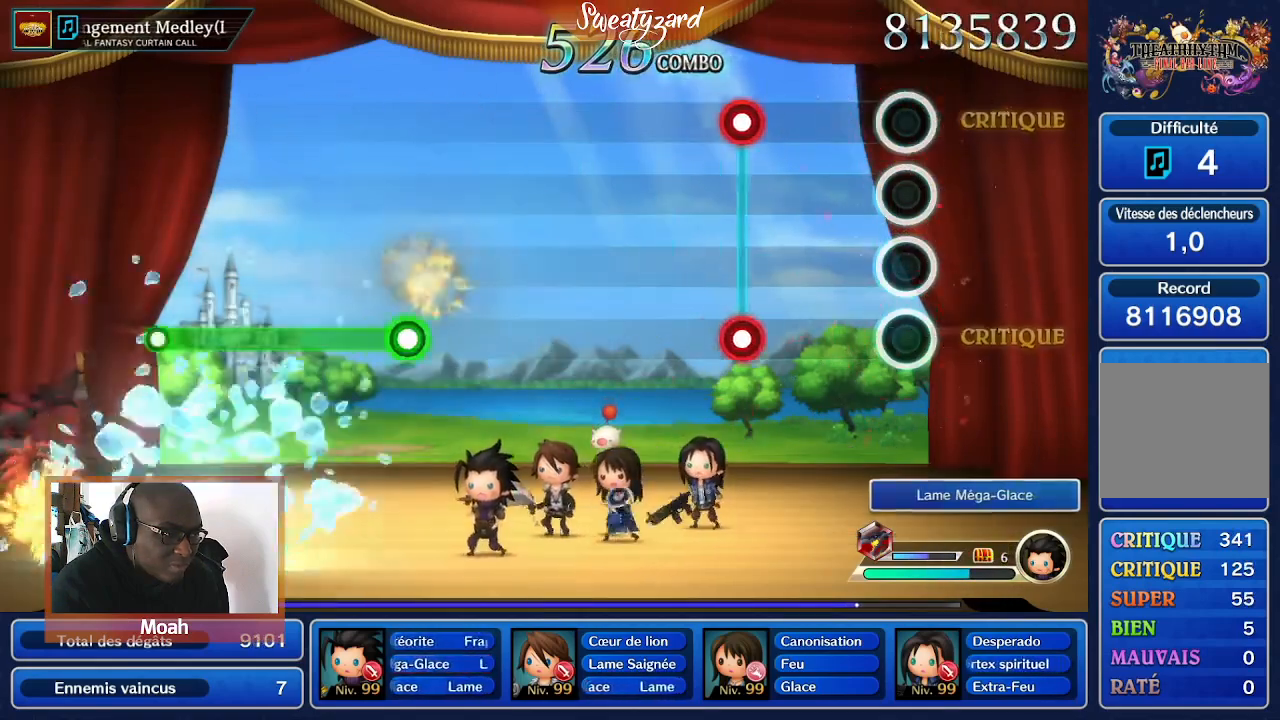
{"buttons": ["R2"], "left_stick": "center", "right_stick": "center", "events": [[467, "R2", "down"]]}
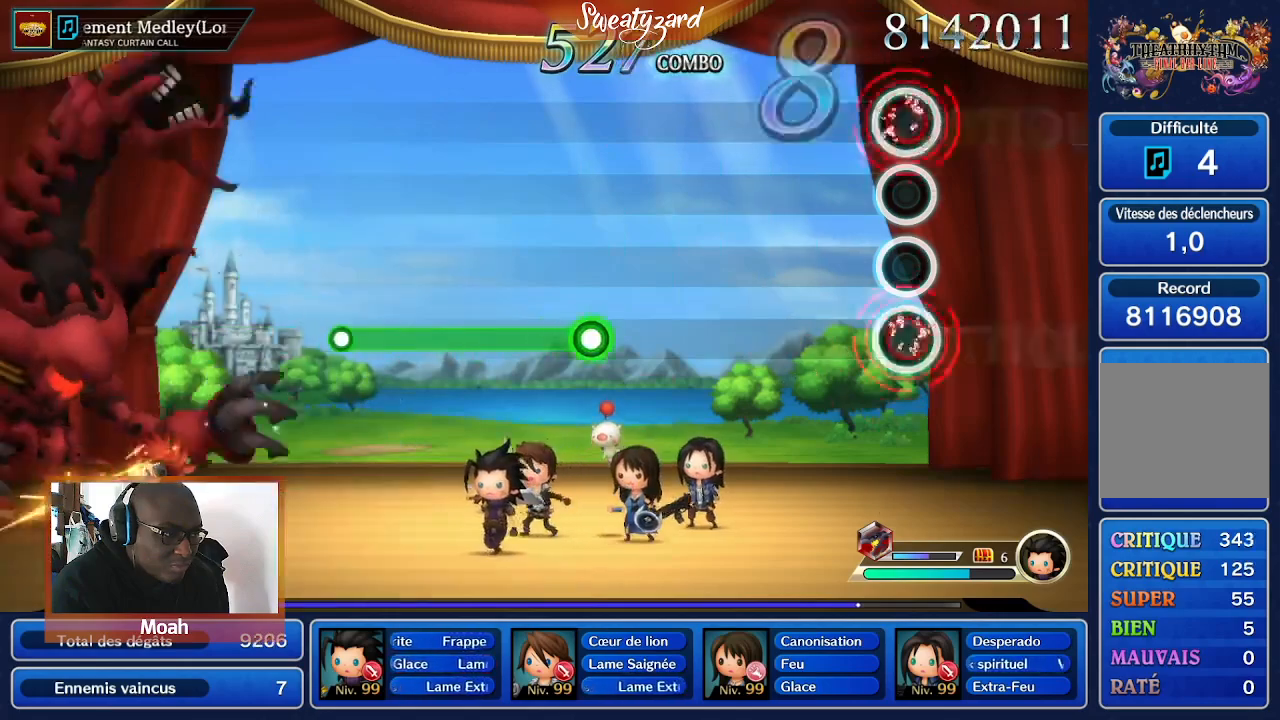
{"buttons": [], "left_stick": "center", "right_stick": "center", "events": [[133, "R2", "up"]]}
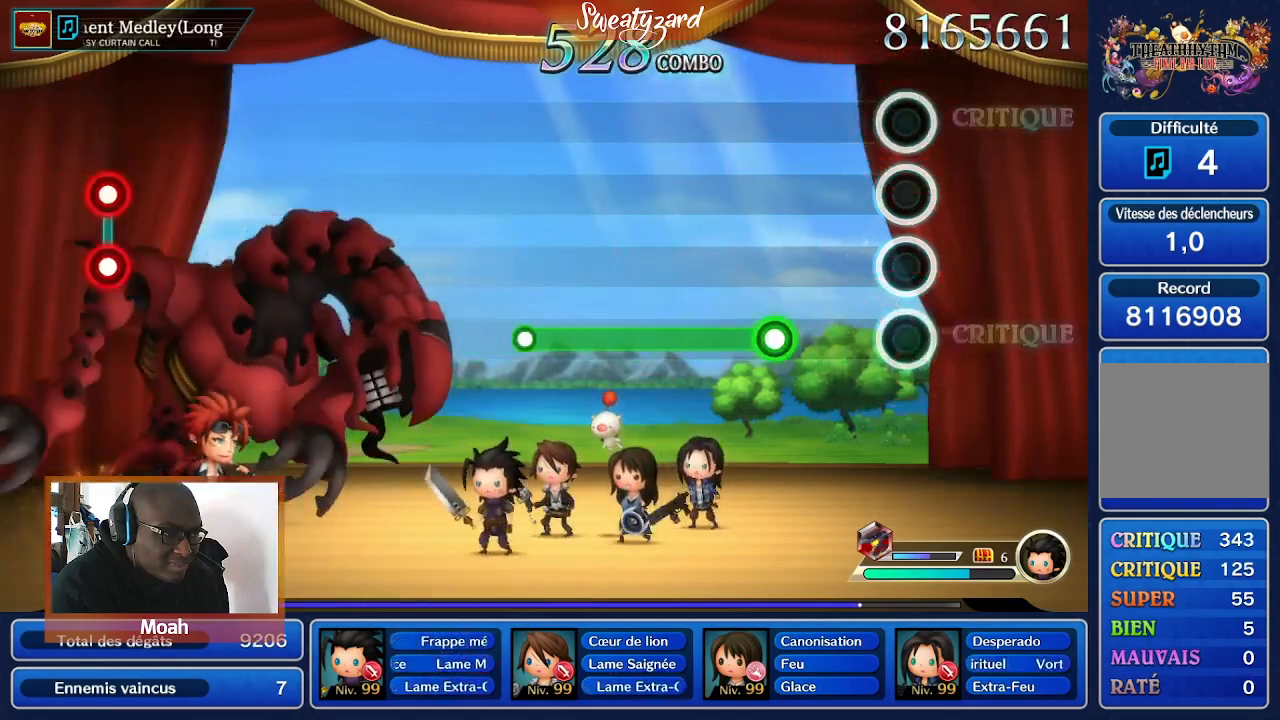
{"buttons": ["A"], "left_stick": "center", "right_stick": "center", "events": [[400, "A", "down"]]}
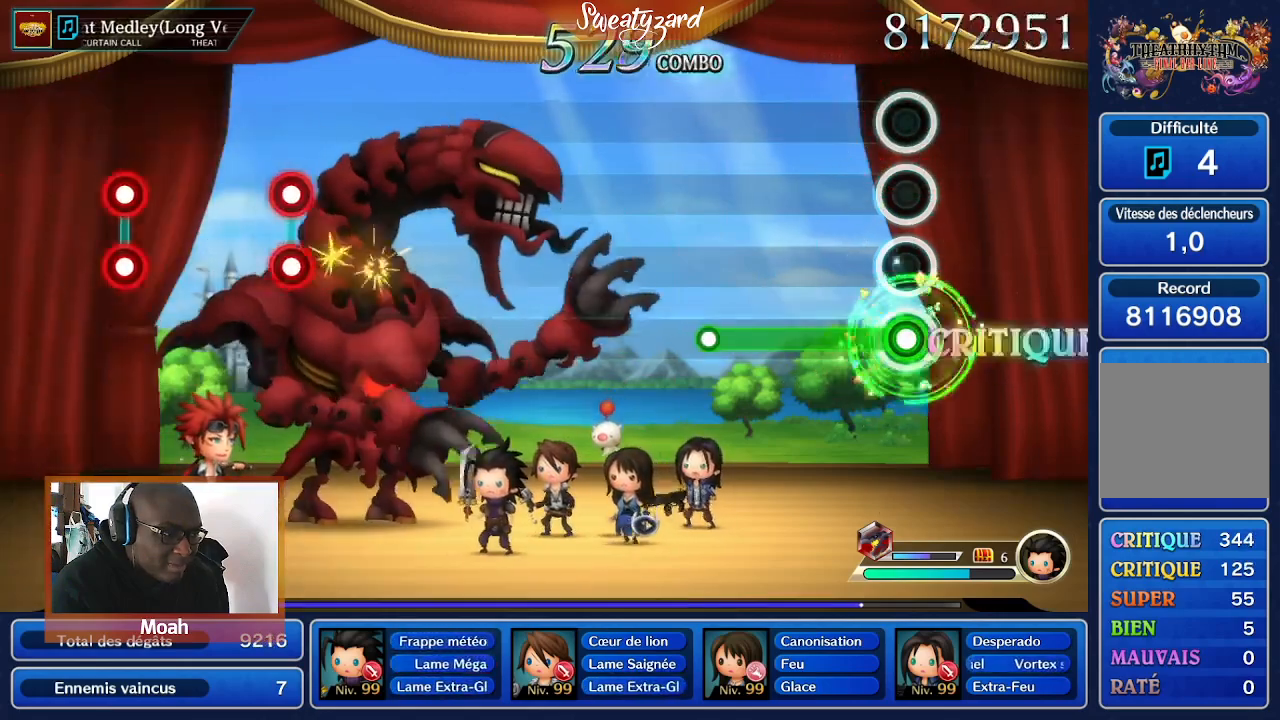
{"buttons": ["A"], "left_stick": "center", "right_stick": "center", "events": []}
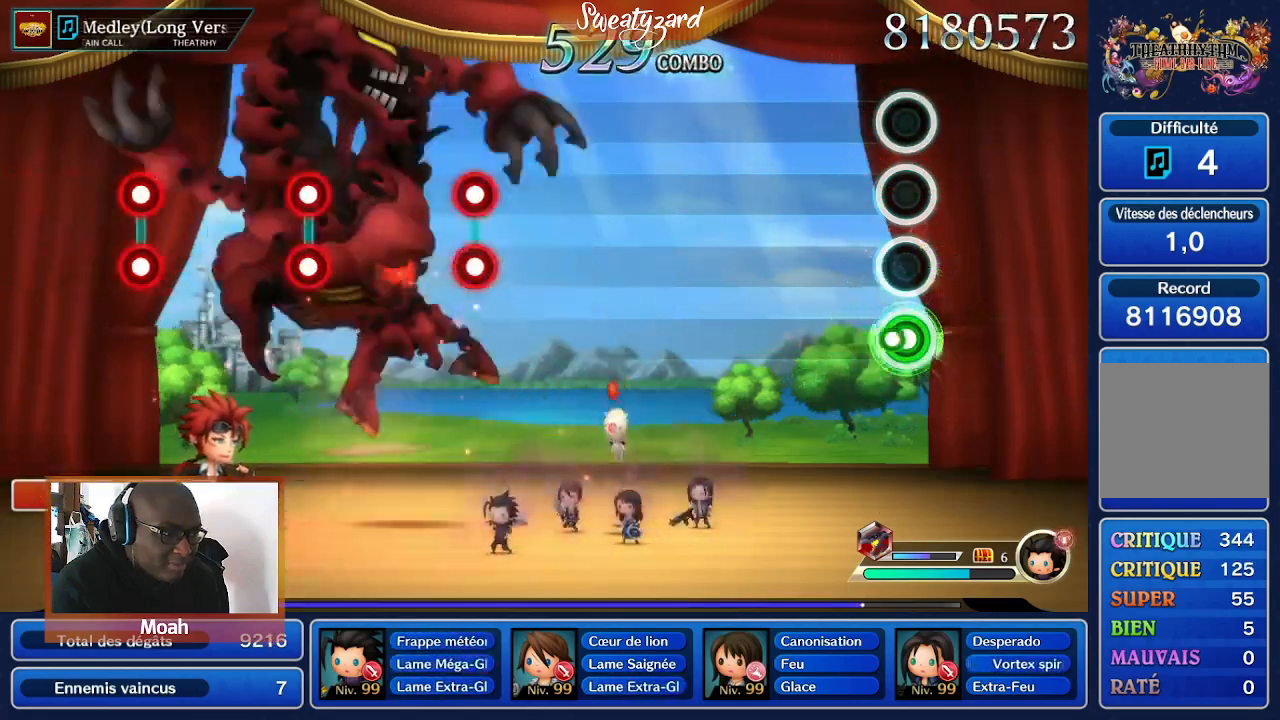
{"buttons": ["A"], "left_stick": "center", "right_stick": "center", "events": []}
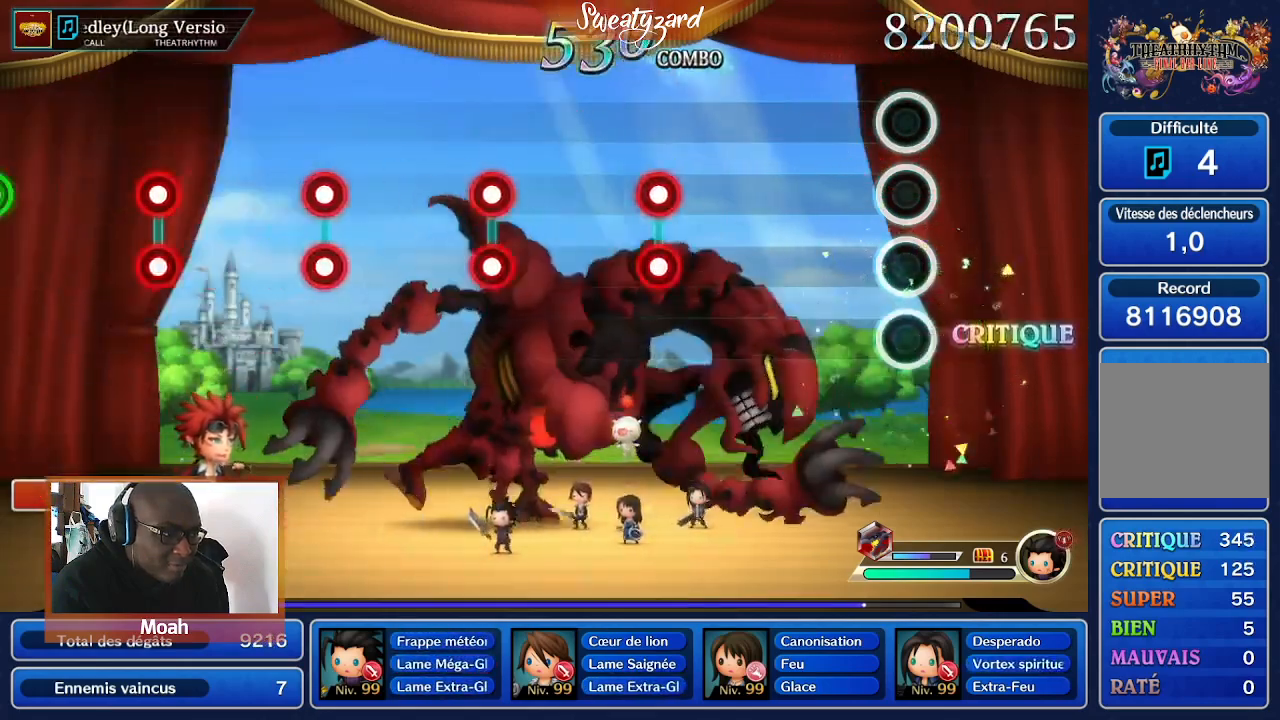
{"buttons": [], "left_stick": "center", "right_stick": "center", "events": [[67, "A", "up"]]}
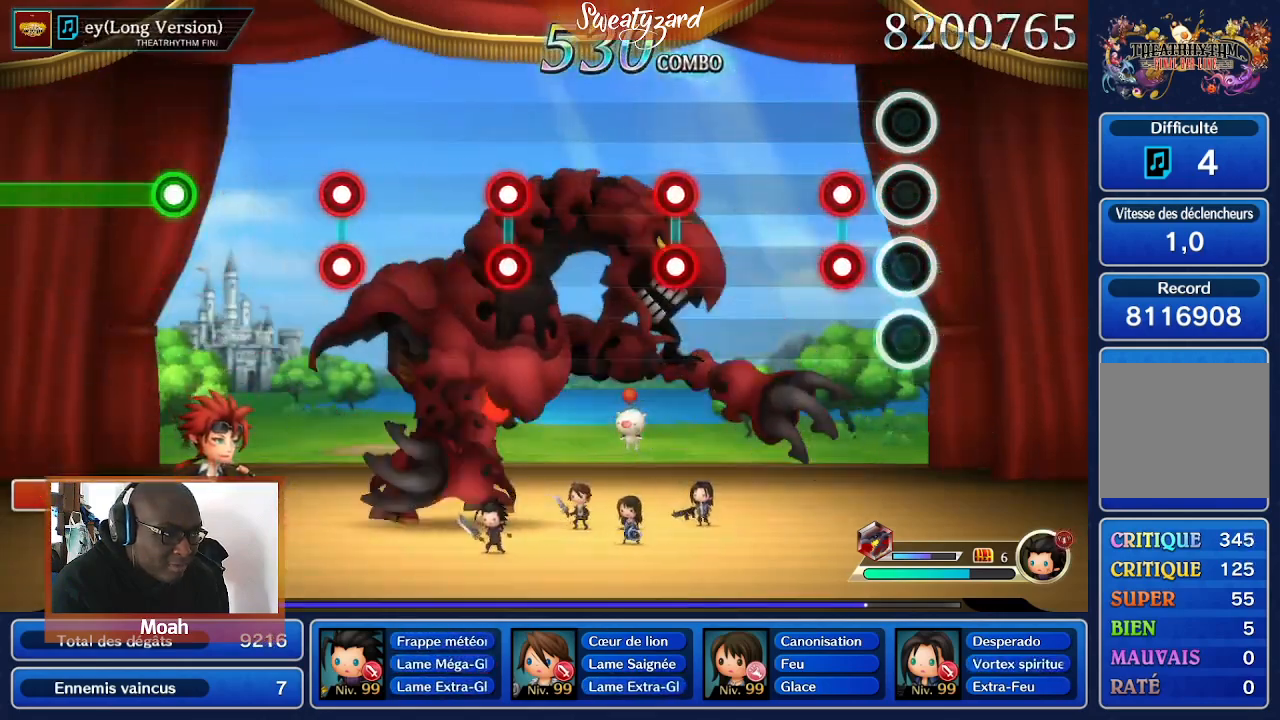
{"buttons": [], "left_stick": "center", "right_stick": "center", "events": [[167, "R2", "down"], [333, "R2", "up"]]}
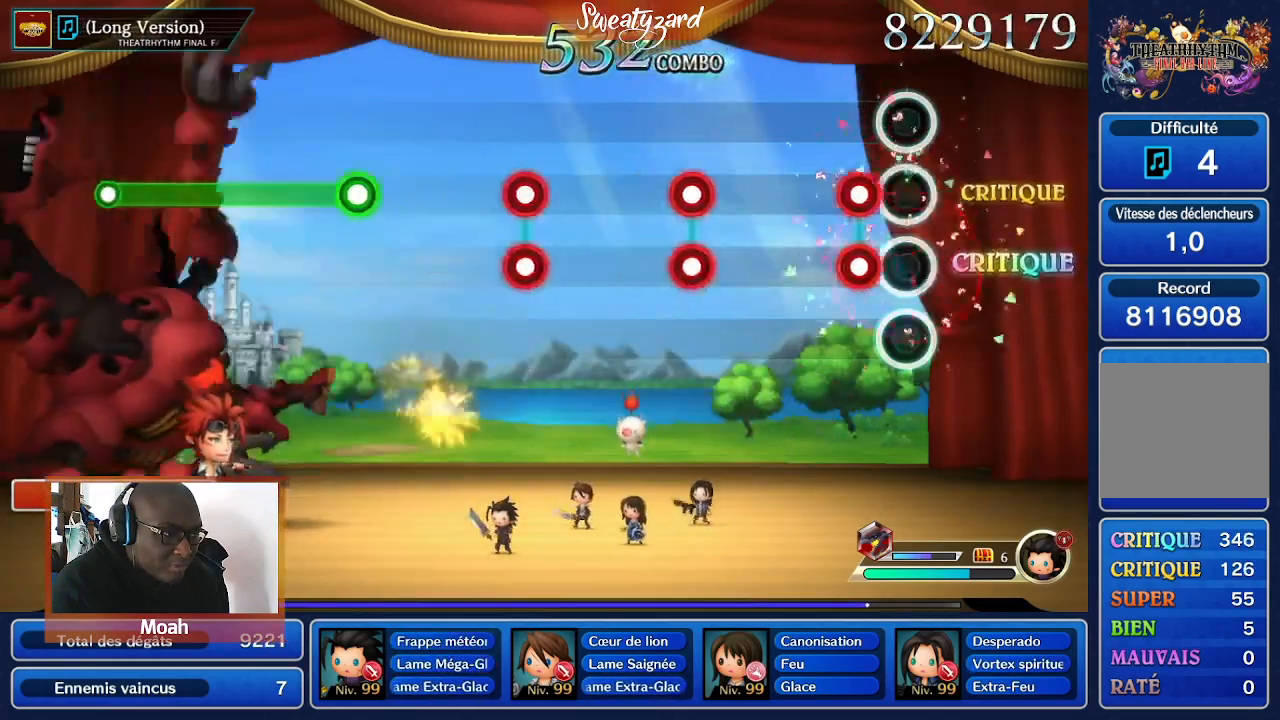
{"buttons": [], "left_stick": "center", "right_stick": "center", "events": [[167, "R2", "down"], [300, "R2", "up"]]}
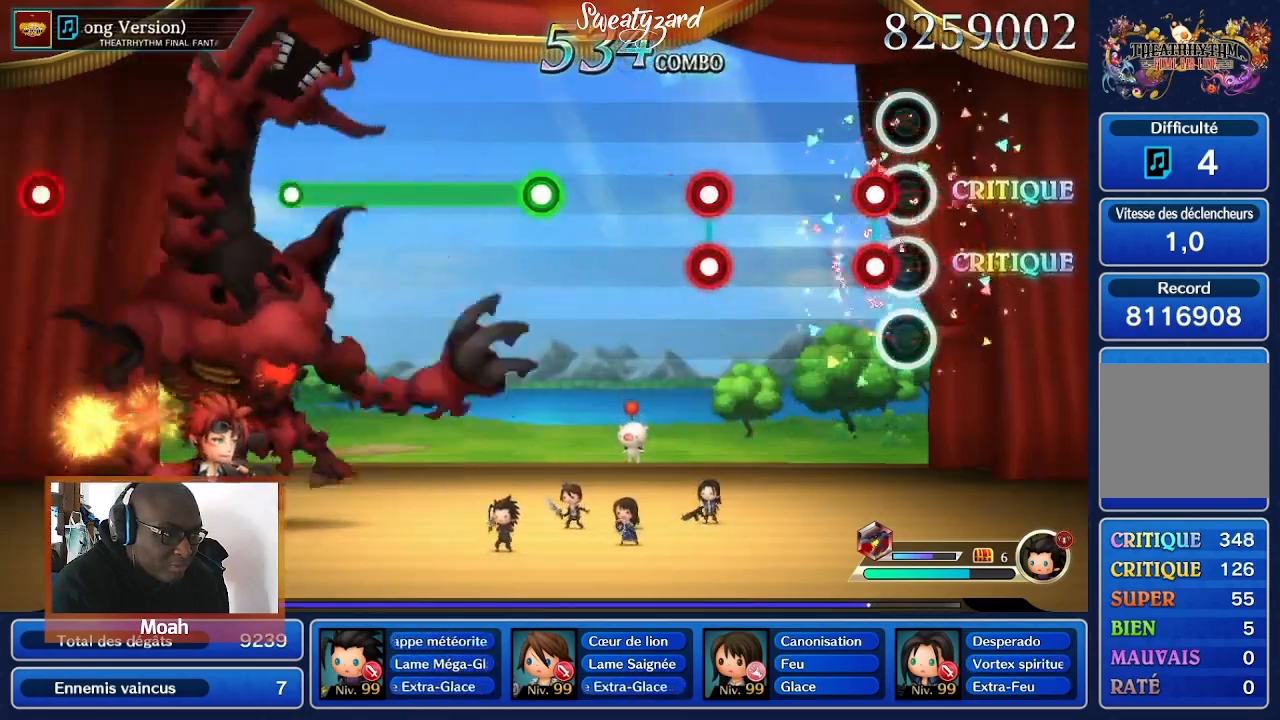
{"buttons": [], "left_stick": "center", "right_stick": "center", "events": [[167, "R2", "down"], [300, "R2", "up"]]}
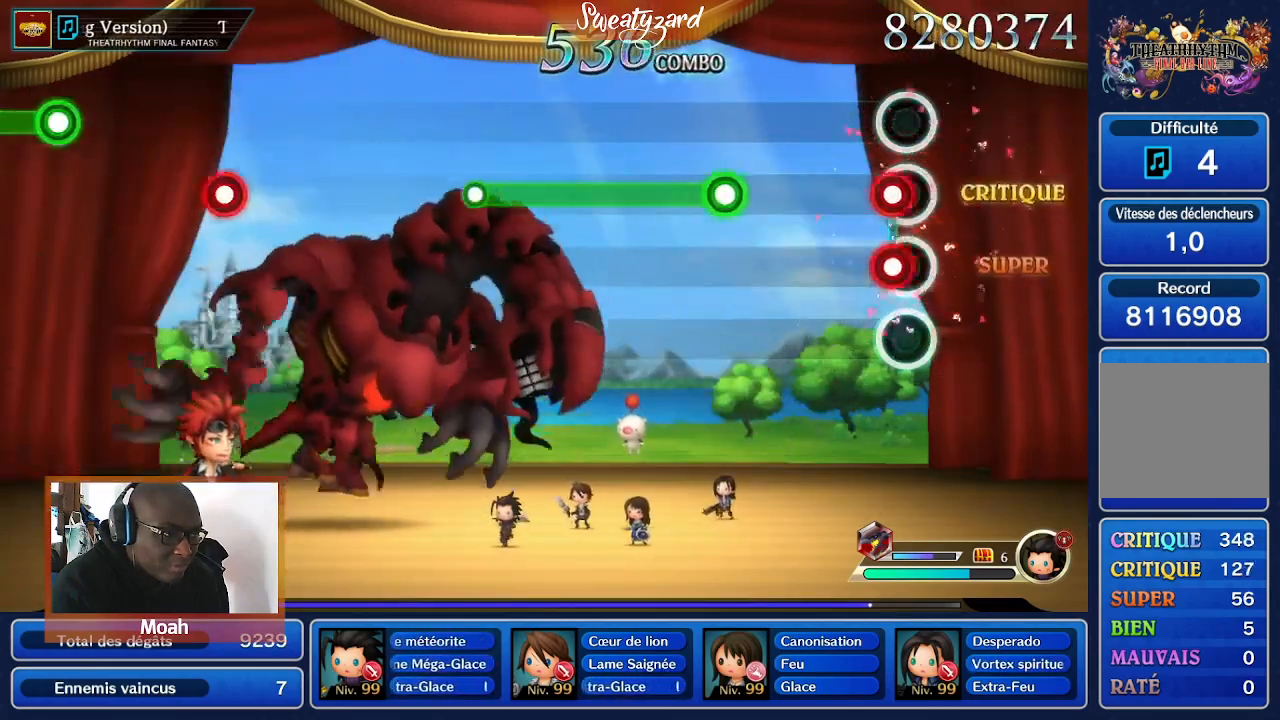
{"buttons": [], "left_stick": "center", "right_stick": "center", "events": [[100, "R2", "down"], [233, "R2", "up"]]}
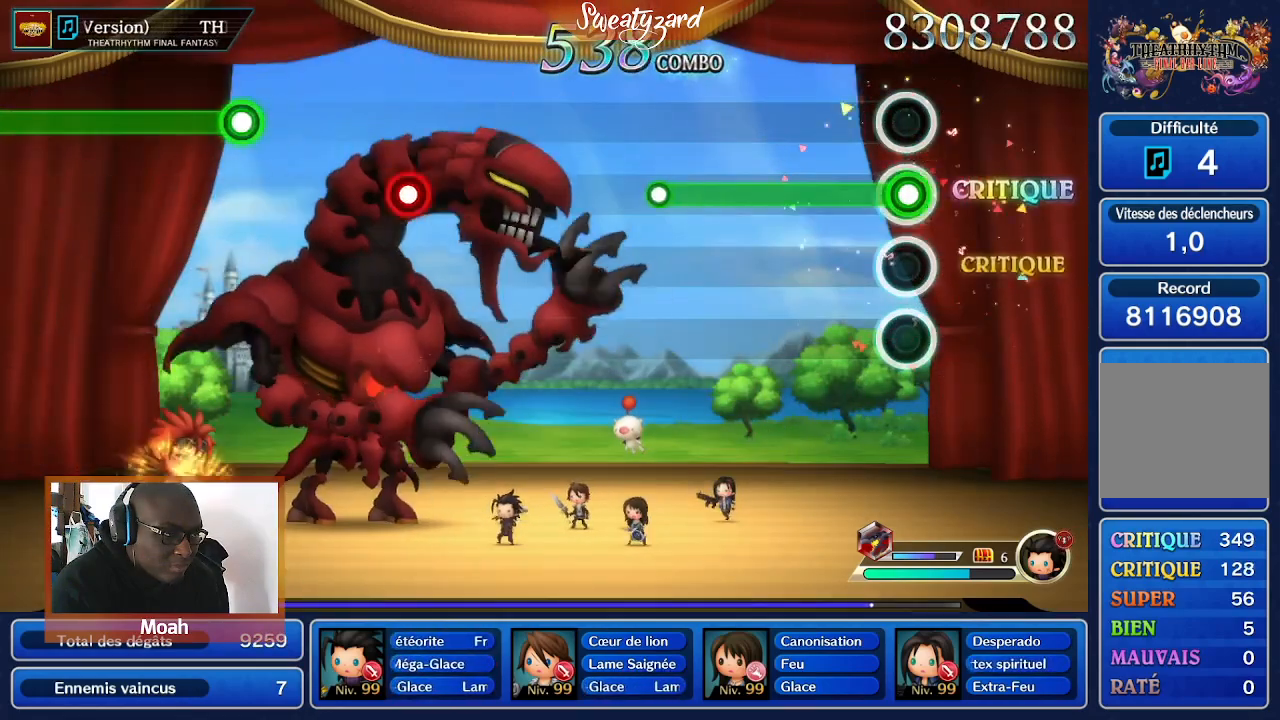
{"buttons": ["A"], "left_stick": "center", "right_stick": "center", "events": [[67, "A", "down"]]}
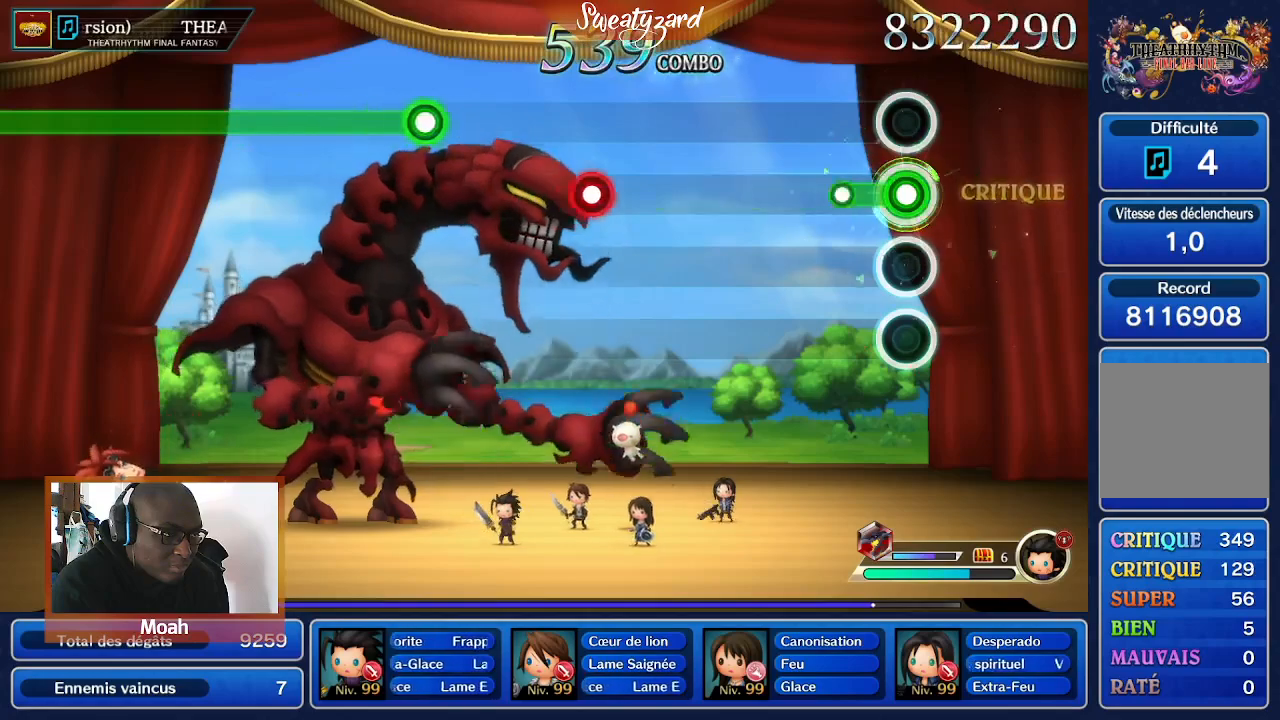
{"buttons": [], "left_stick": "center", "right_stick": "center", "events": [[233, "A", "up"]]}
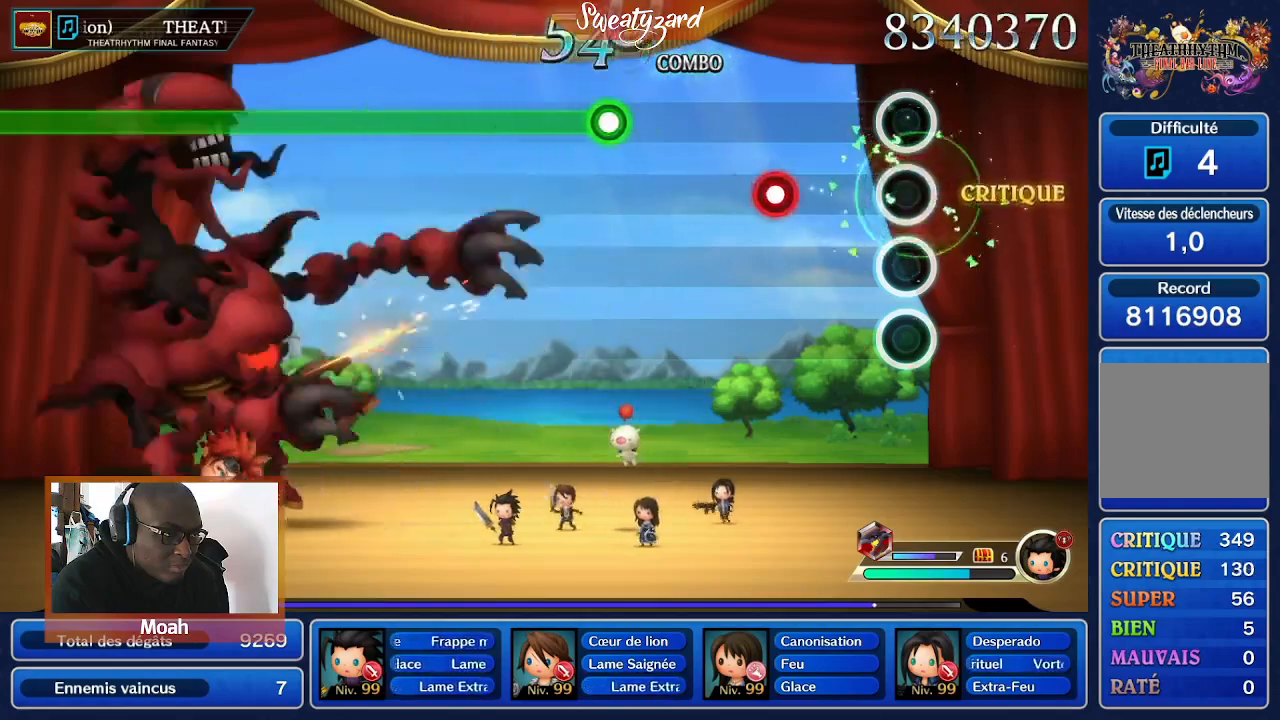
{"buttons": ["A"], "left_stick": "center", "right_stick": "center", "events": [[400, "A", "down"]]}
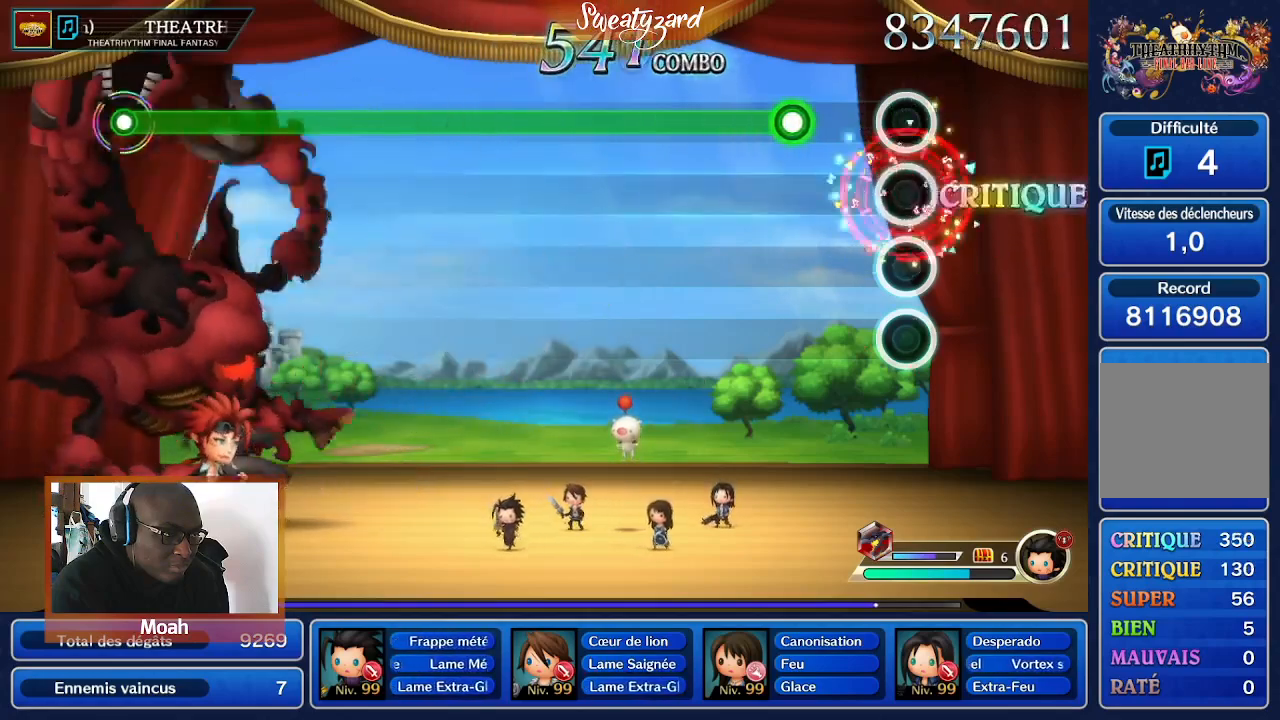
{"buttons": ["A"], "left_stick": "center", "right_stick": "center", "events": [[33, "A", "up"], [333, "A", "down"]]}